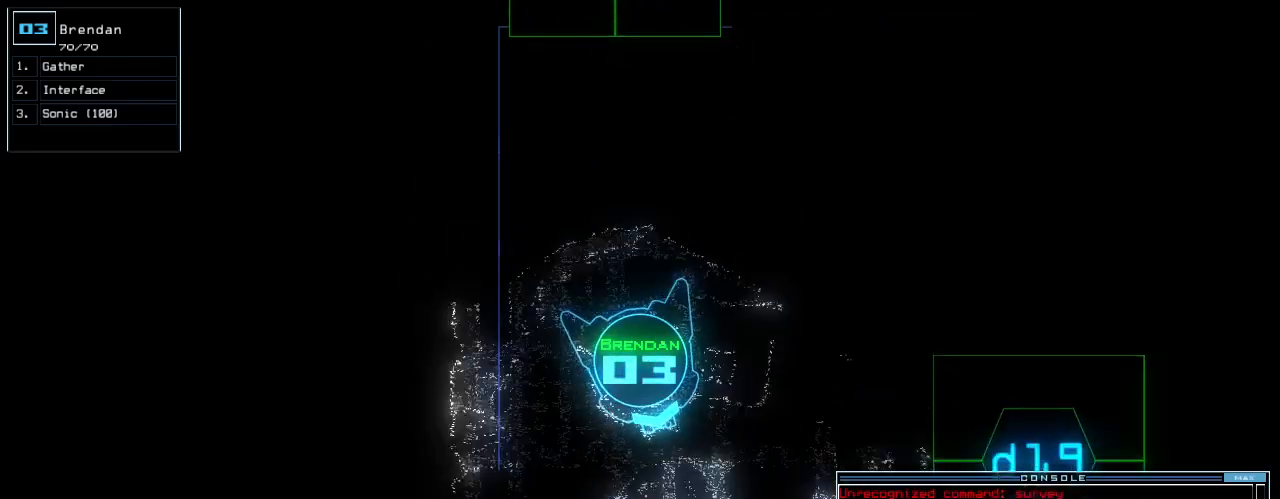
Gameplay with keyboard; each line is a JSON object with the keys held at the frame after it. "events" lists presses ("down") and releases ("up") of ".", "0", "1", "2", "3", "4", "5", "6", "7", "8", "9", "a", "b", "backspace", "c", "caps_lock", "comma", "ctrl_l", "ctrl_r", "d", "down", "e", "equals", "escape", "f", "f5", "g", "h", "i", "j", "k", "l", "left", "m", "minus", "n", "o", "p", "q", "quote", "r", "return", "right", "s", "semicolon", "shift_l", "shift_r", "space", "t", "tab", "tilde", "u", "up", "v", "w", "x", "y" and "z" between this image and that frame as [ms after this image, input, new state], when the widget could be followed in between. No other keys are recorded. Mouse input is not recorded. Not read: other_keys.
{"keys": [], "events": [[120, "left", "down"], [380, "left", "up"], [380, "up", "up"]]}
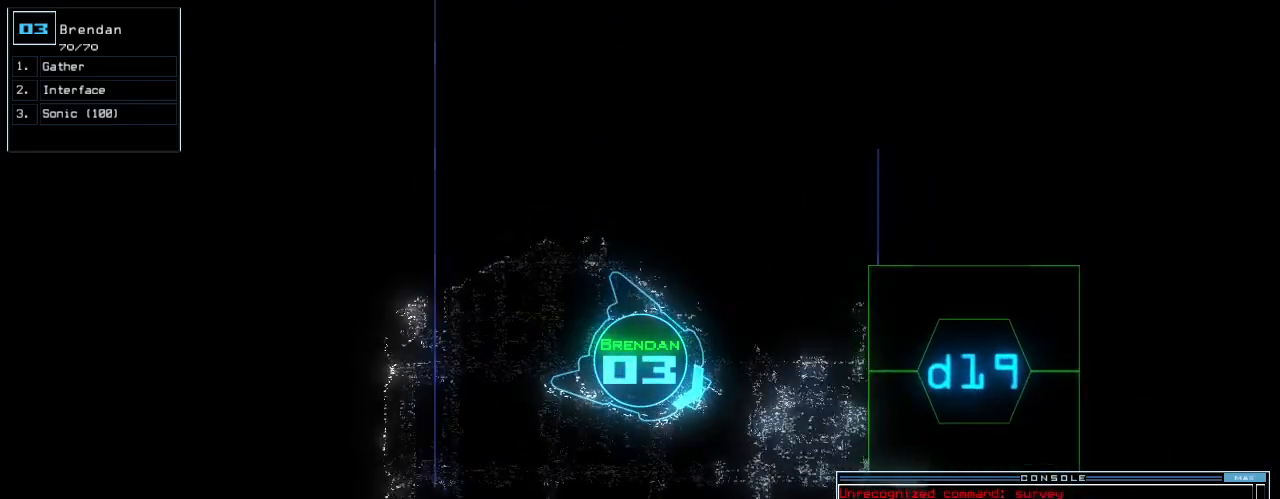
{"keys": ["9", "space"], "events": [[80, "d", "down"], [180, "d", "up"], [360, "1", "down"], [420, "9", "down"], [460, "1", "up"], [500, "space", "down"]]}
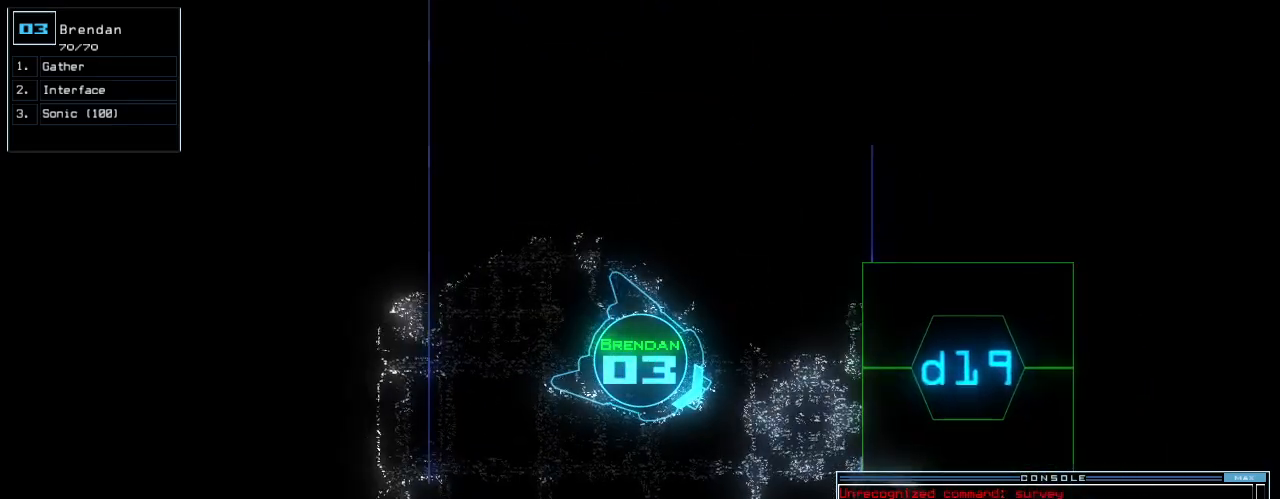
{"keys": [], "events": [[20, "9", "up"], [100, "space", "up"], [140, "d", "down"], [220, "d", "up"], [340, "1", "down"], [400, "9", "down"], [440, "1", "up"], [440, "9", "up"]]}
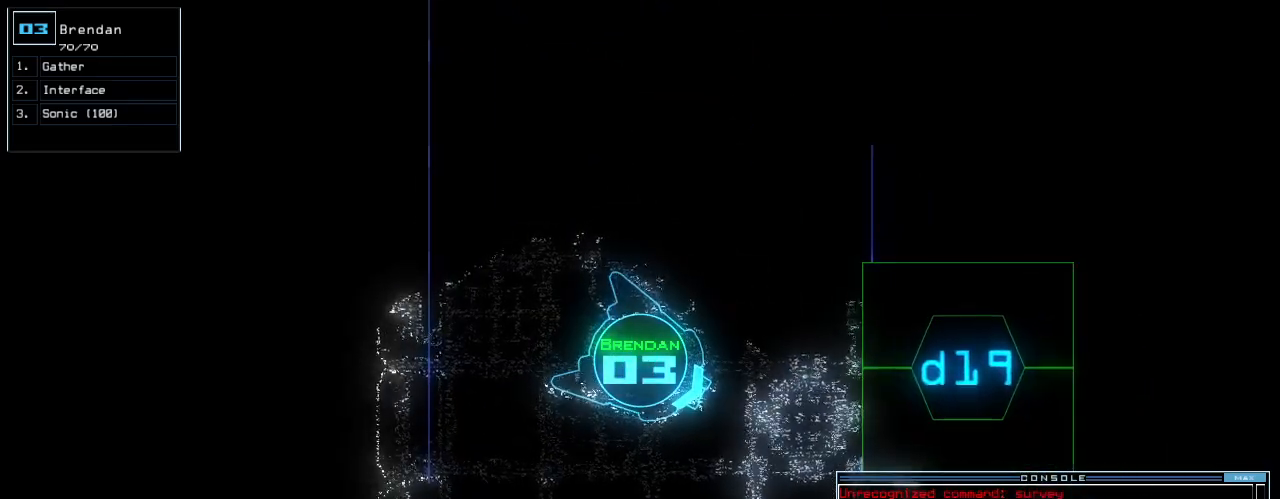
{"keys": [], "events": [[100, "return", "down"], [160, "space", "down"], [180, "return", "up"], [260, "space", "up"]]}
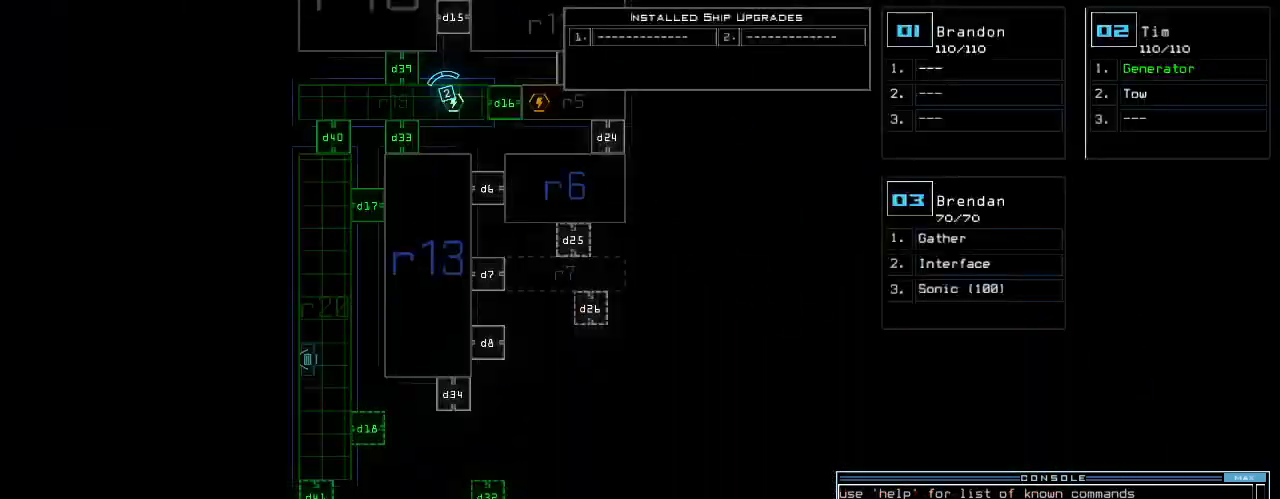
{"keys": ["1", "left", "up"], "events": [[140, "up", "down"], [160, "space", "down"], [240, "space", "up"], [300, "d", "down"], [380, "d", "up"], [420, "left", "down"], [500, "1", "down"]]}
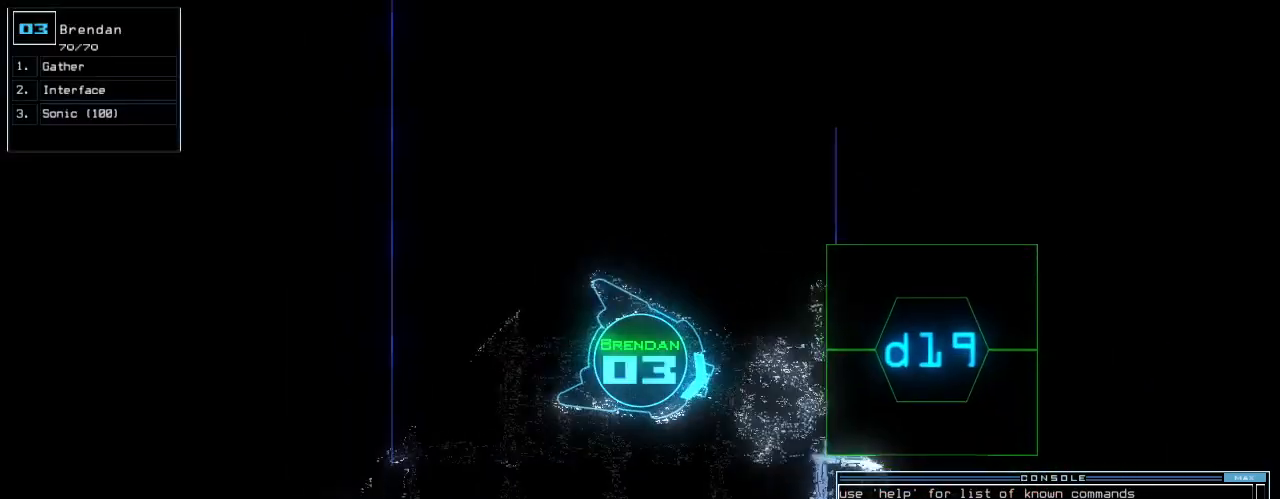
{"keys": [], "events": [[60, "1", "up"], [60, "left", "up"], [460, "up", "up"]]}
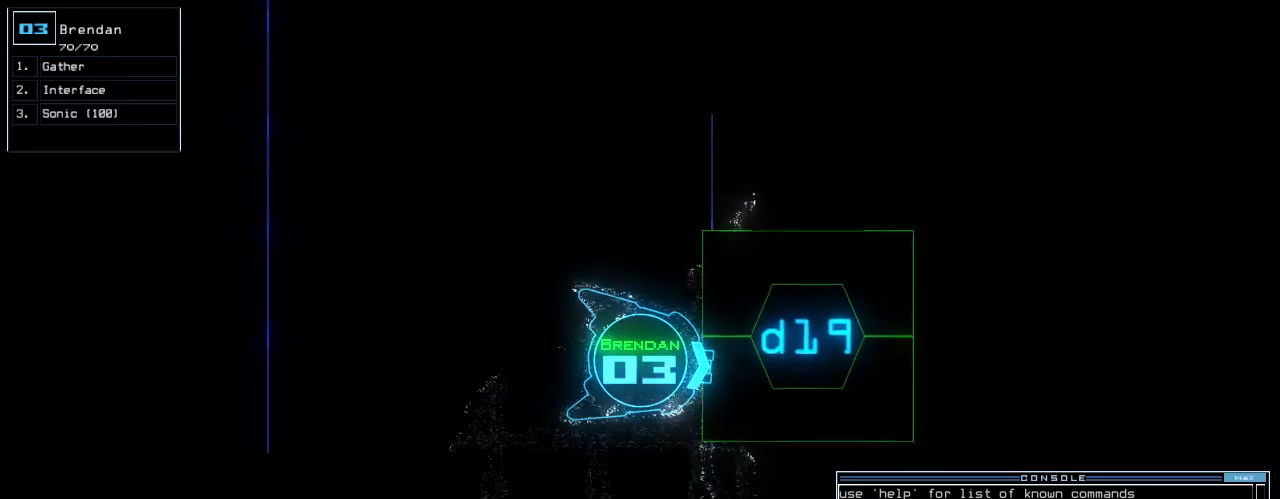
{"keys": [], "events": [[280, "9", "down"], [320, "return", "down"], [380, "9", "up"], [400, "return", "up"]]}
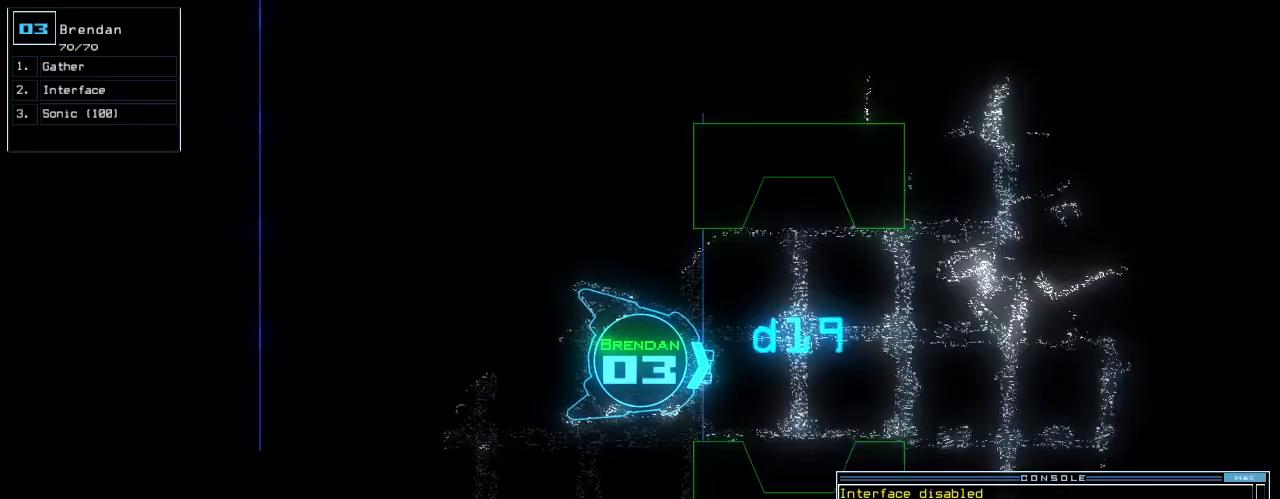
{"keys": ["up"], "events": [[40, "left", "down"], [40, "up", "down"], [160, "left", "up"], [380, "right", "down"], [500, "right", "up"]]}
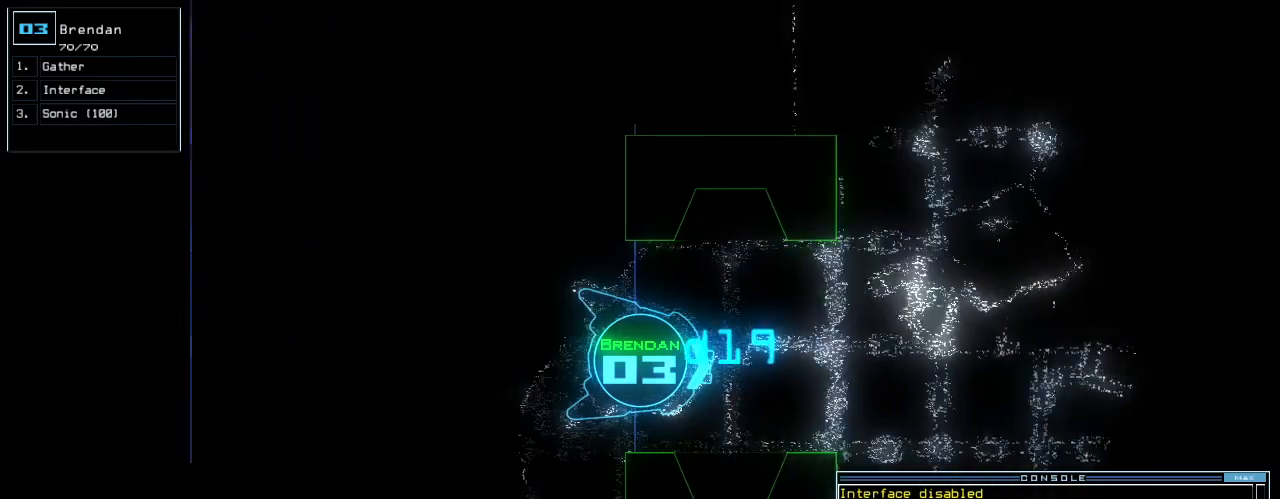
{"keys": ["down"], "events": [[120, "up", "up"], [480, "down", "down"]]}
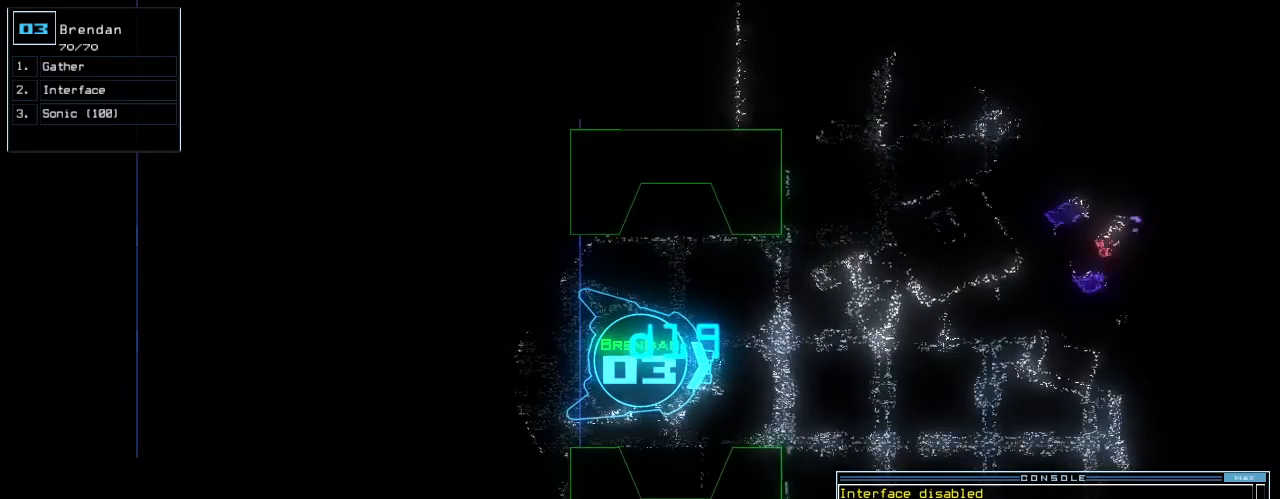
{"keys": ["down", "right"], "events": [[400, "right", "down"]]}
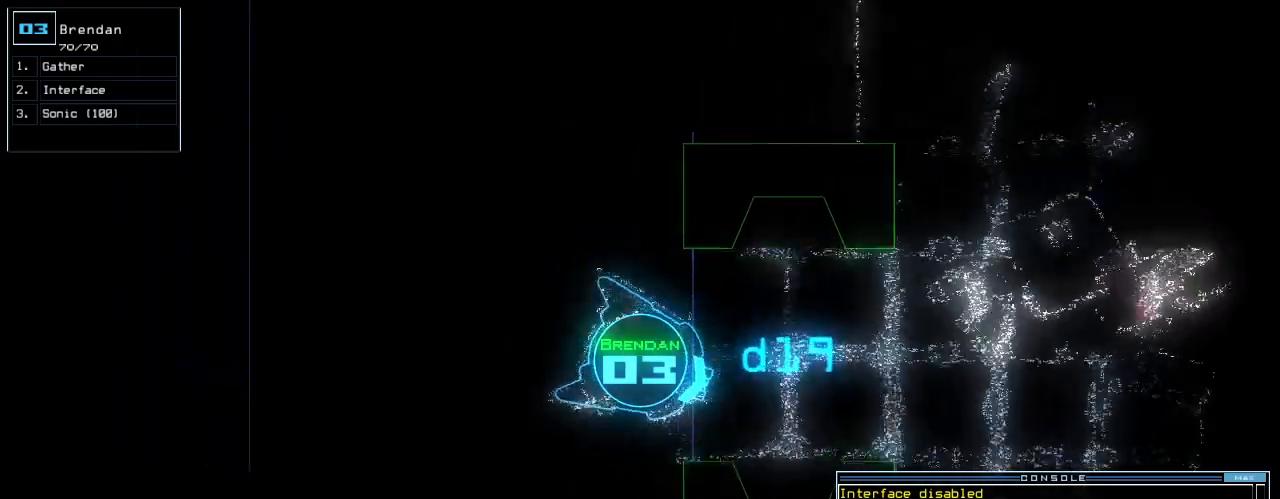
{"keys": ["c", "down"], "events": [[160, "right", "up"], [500, "c", "down"]]}
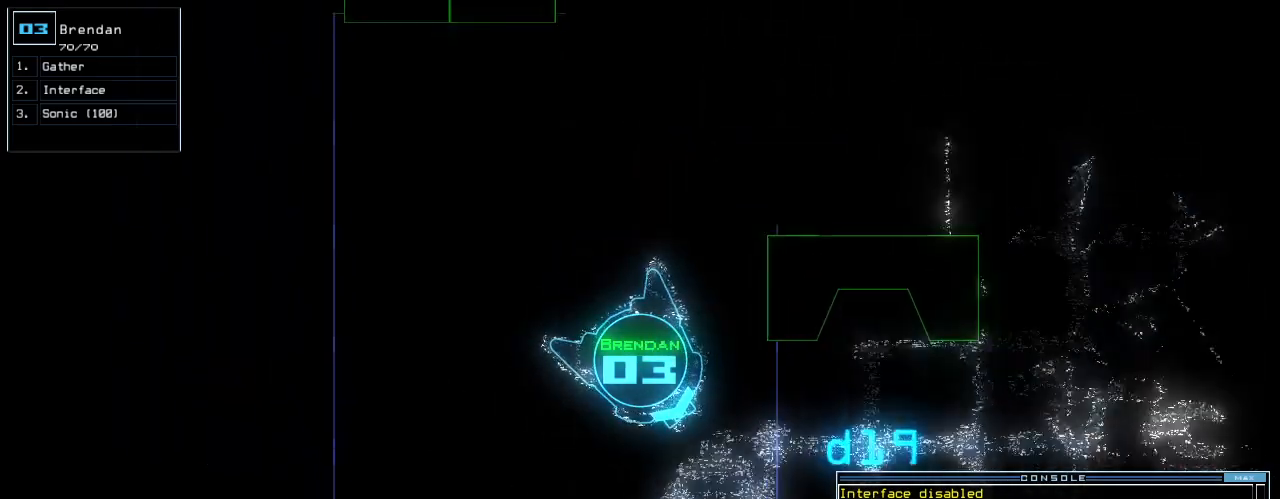
{"keys": [], "events": [[40, "c", "up"], [100, "c", "down"], [140, "return", "down"], [200, "c", "up"], [260, "return", "up"], [380, "down", "up"], [380, "space", "down"], [460, "space", "up"]]}
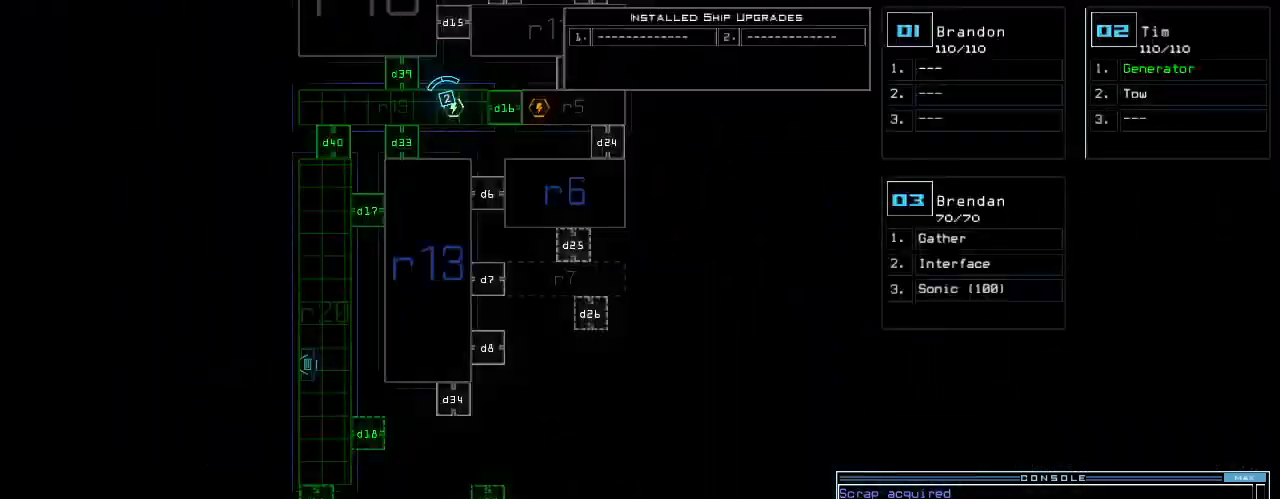
{"keys": ["space"], "events": [[360, "f", "down"], [400, "space", "down"], [460, "f", "up"]]}
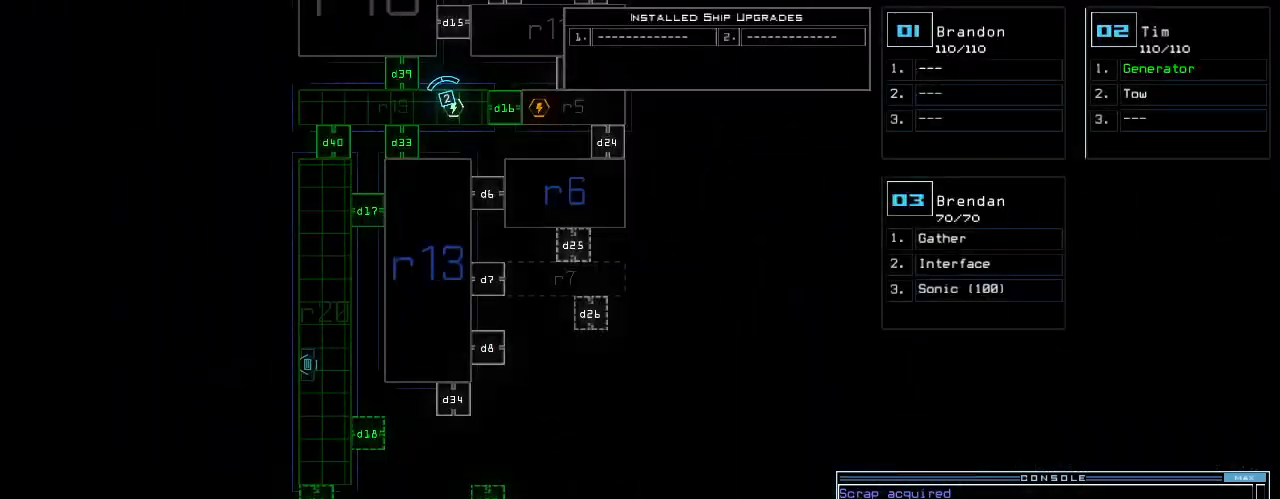
{"keys": [], "events": [[40, "r", "down"], [60, "space", "up"], [140, "r", "up"], [220, "1", "down"], [280, "1", "up"], [360, "2", "down"], [420, "return", "down"], [460, "2", "up"], [500, "return", "up"]]}
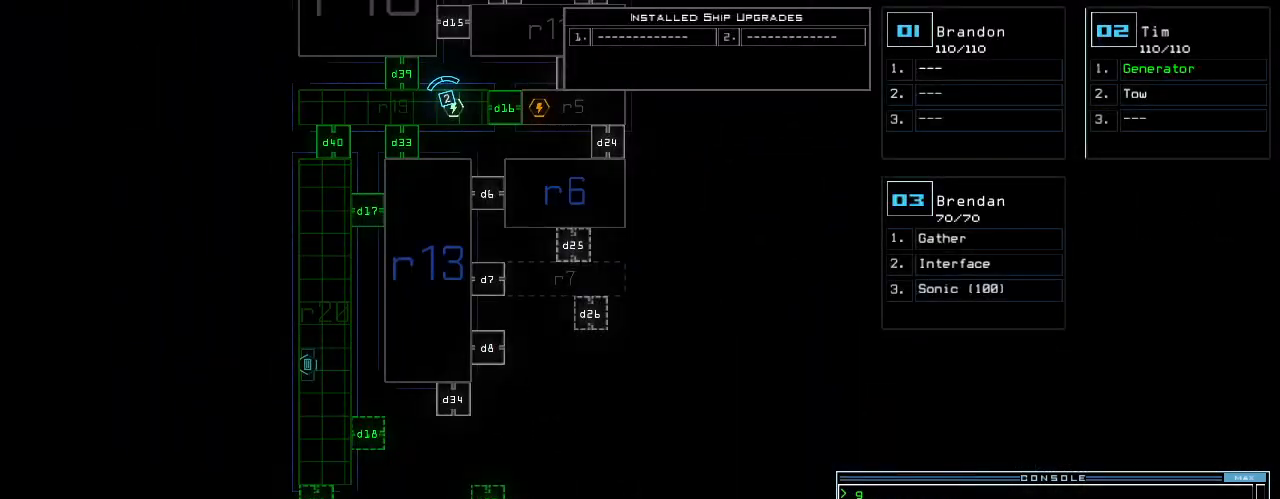
{"keys": ["down", "left"], "events": [[200, "3", "down"], [200, "down", "down"], [280, "3", "up"], [280, "left", "down"]]}
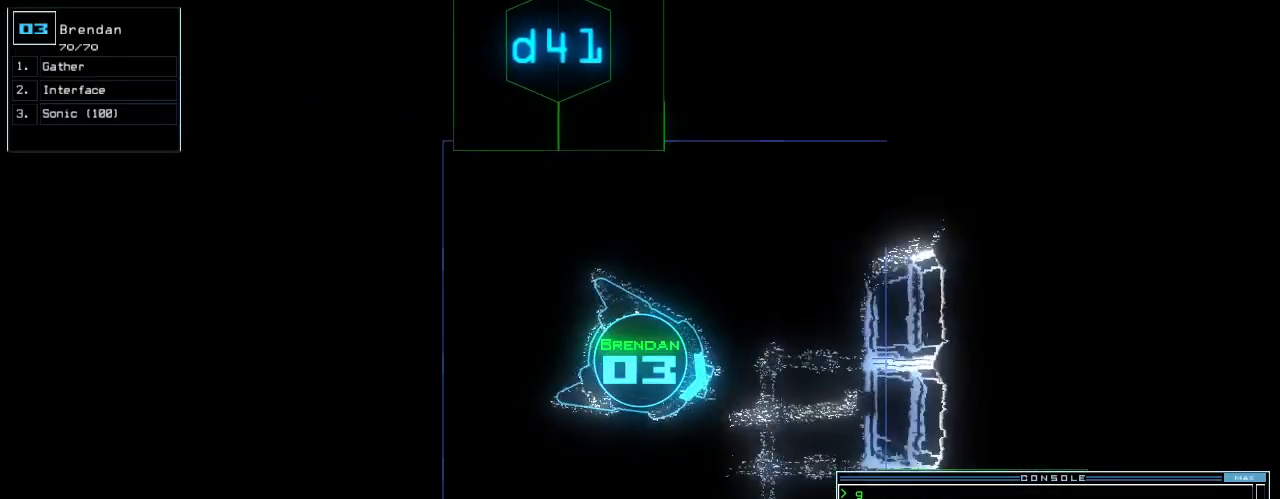
{"keys": ["left", "up"], "events": [[140, "d", "down"], [140, "down", "up"], [180, "d", "up"], [280, "up", "down"]]}
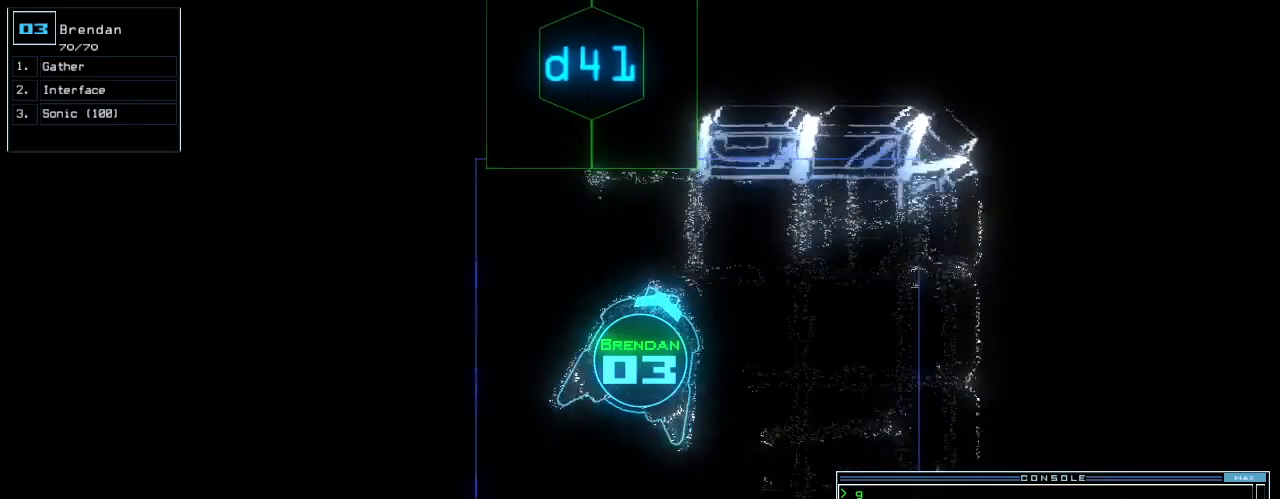
{"keys": ["left", "up"], "events": [[80, "left", "up"], [120, "4", "down"], [200, "1", "down"], [240, "4", "up"], [280, "1", "up"], [280, "return", "down"], [380, "return", "up"], [420, "left", "down"]]}
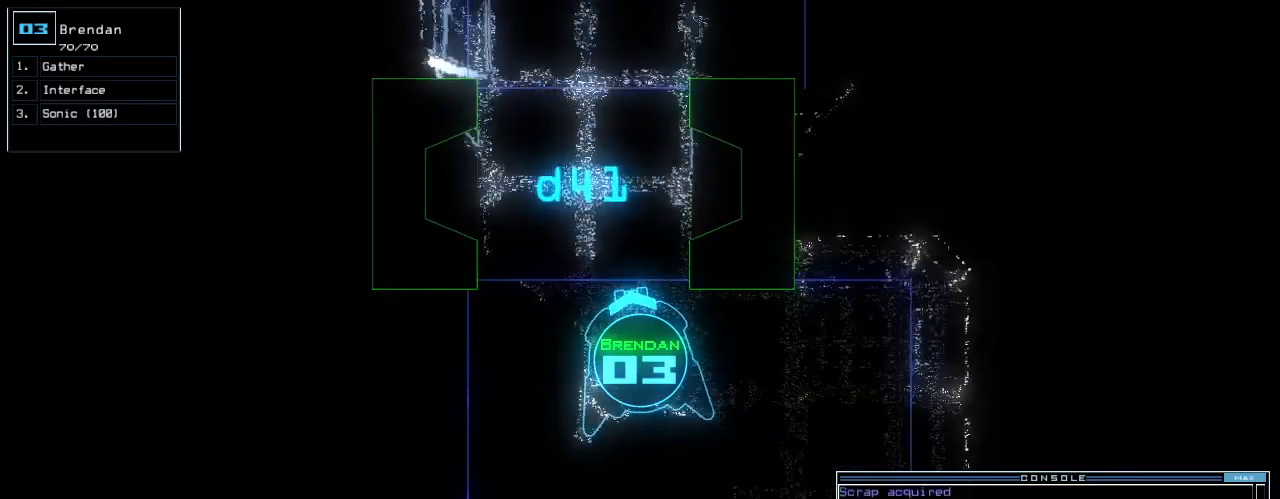
{"keys": ["up"], "events": [[100, "left", "up"], [220, "right", "down"], [300, "right", "up"], [420, "right", "down"], [480, "right", "up"]]}
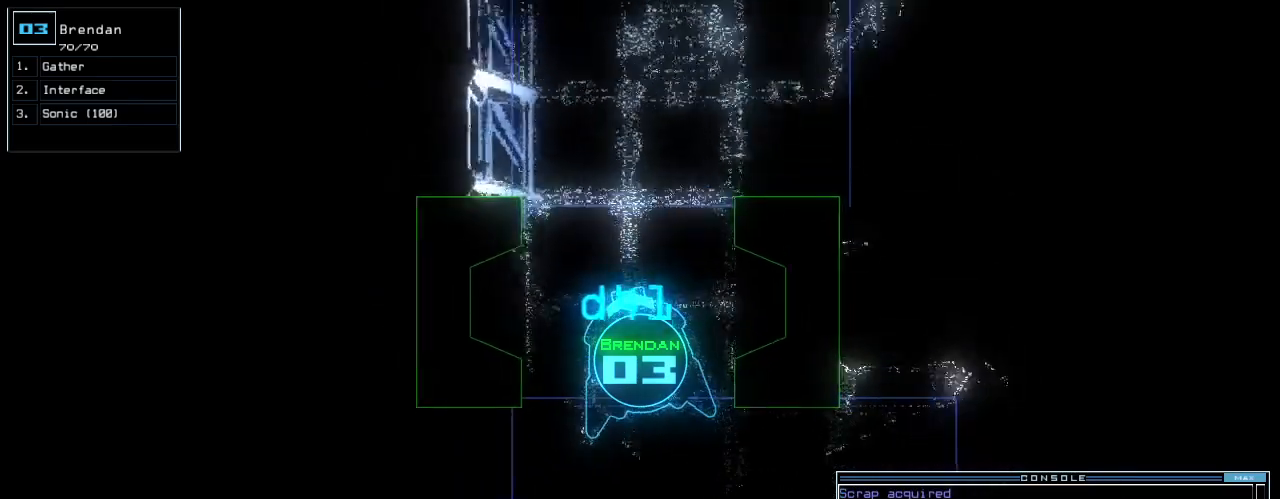
{"keys": ["c", "right", "up"], "events": [[140, "right", "down"], [200, "right", "up"], [500, "c", "down"], [500, "right", "down"]]}
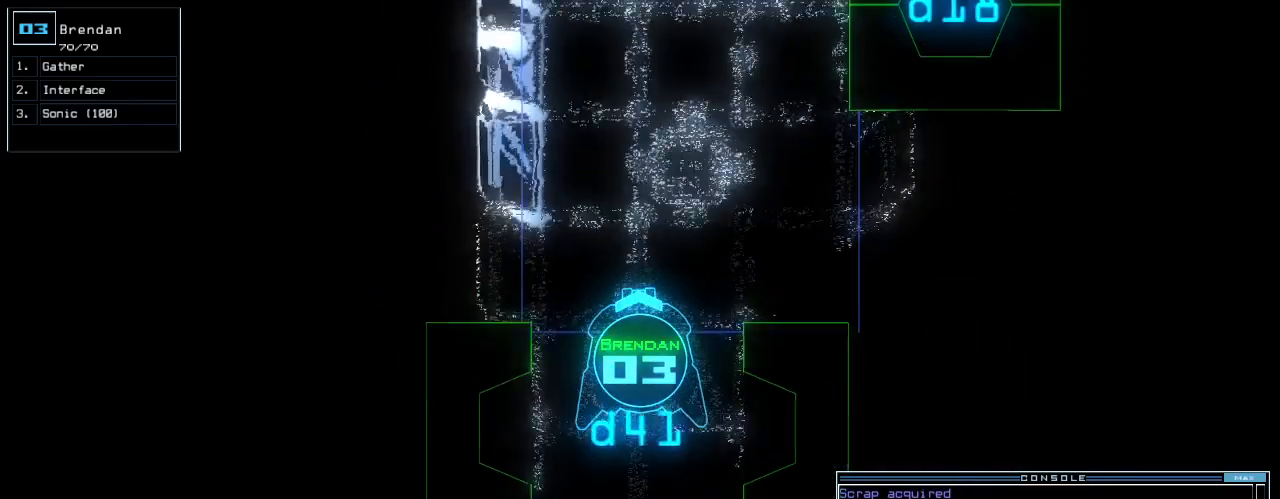
{"keys": ["up"], "events": [[20, "right", "up"], [40, "c", "up"], [100, "c", "down"], [180, "c", "up"], [380, "return", "down"], [500, "return", "up"]]}
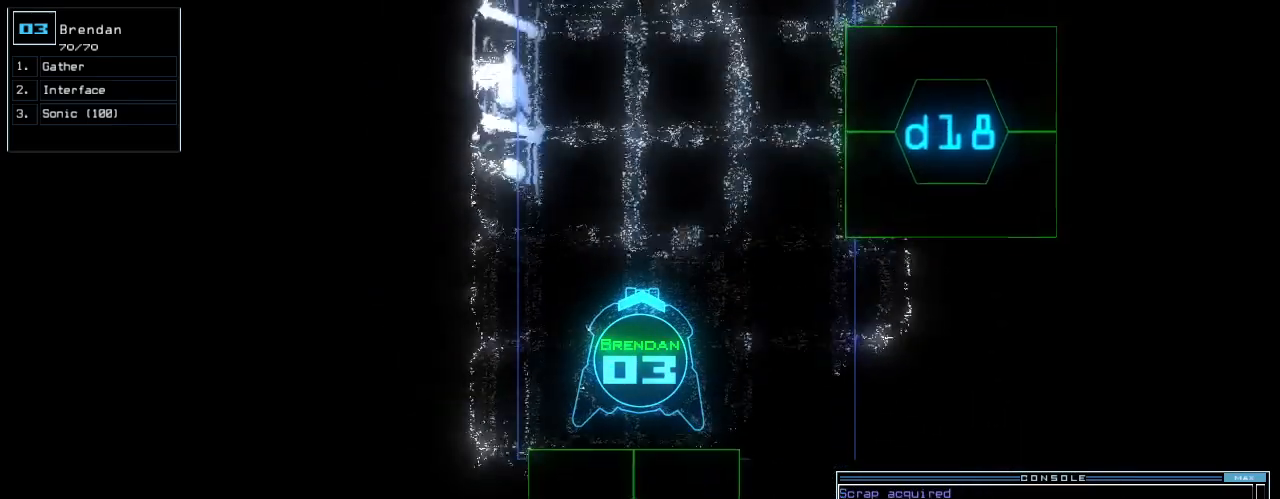
{"keys": ["up"], "events": [[140, "d", "down"], [220, "d", "up"], [240, "right", "down"], [340, "1", "down"], [360, "right", "up"], [380, "1", "up"]]}
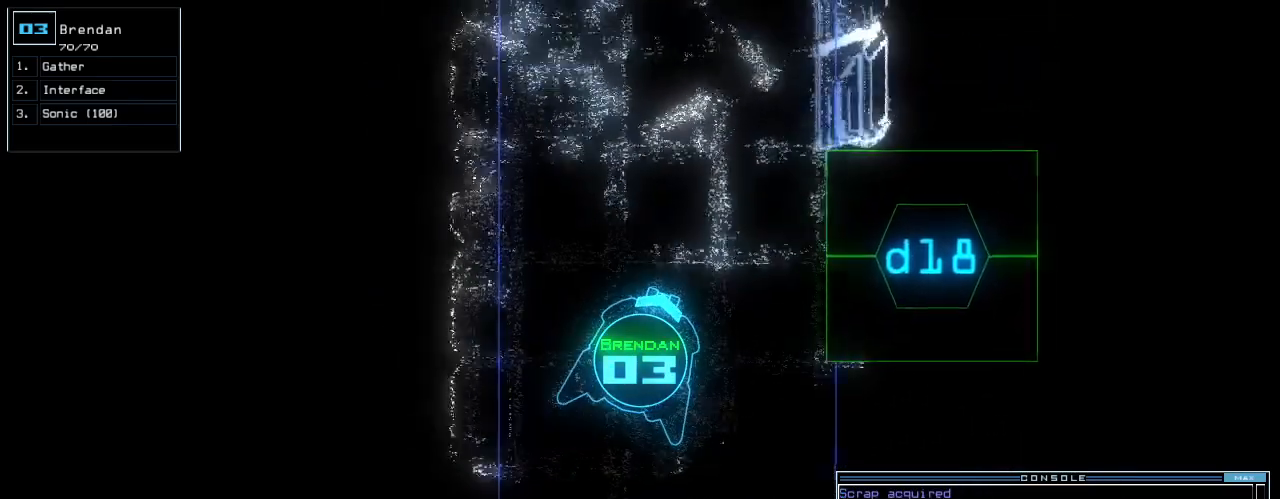
{"keys": []}
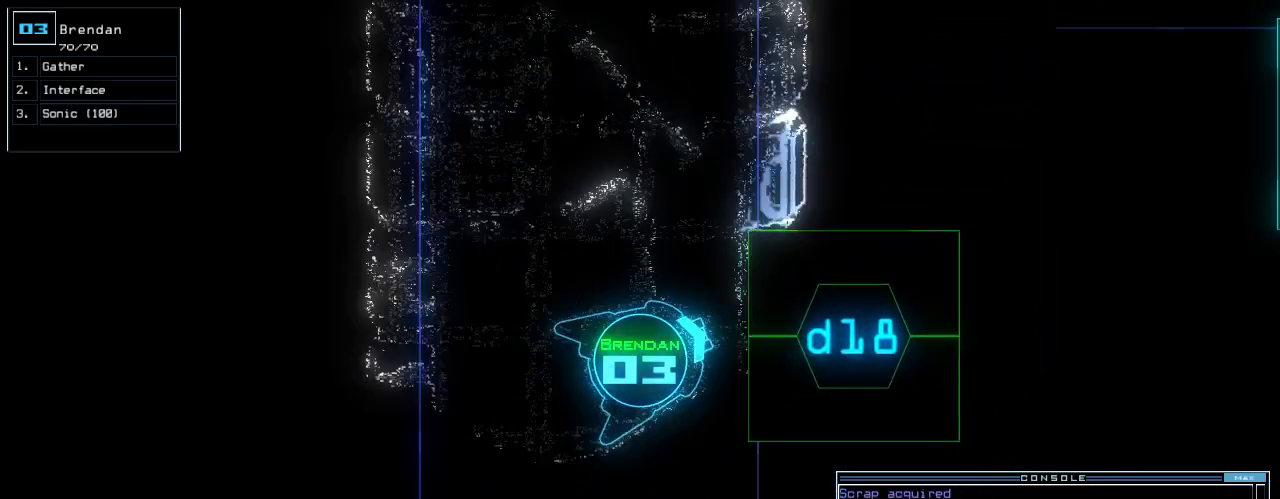
{"keys": [], "events": [[140, "space", "down"], [200, "space", "up"], [260, "space", "down"], [300, "space", "up"]]}
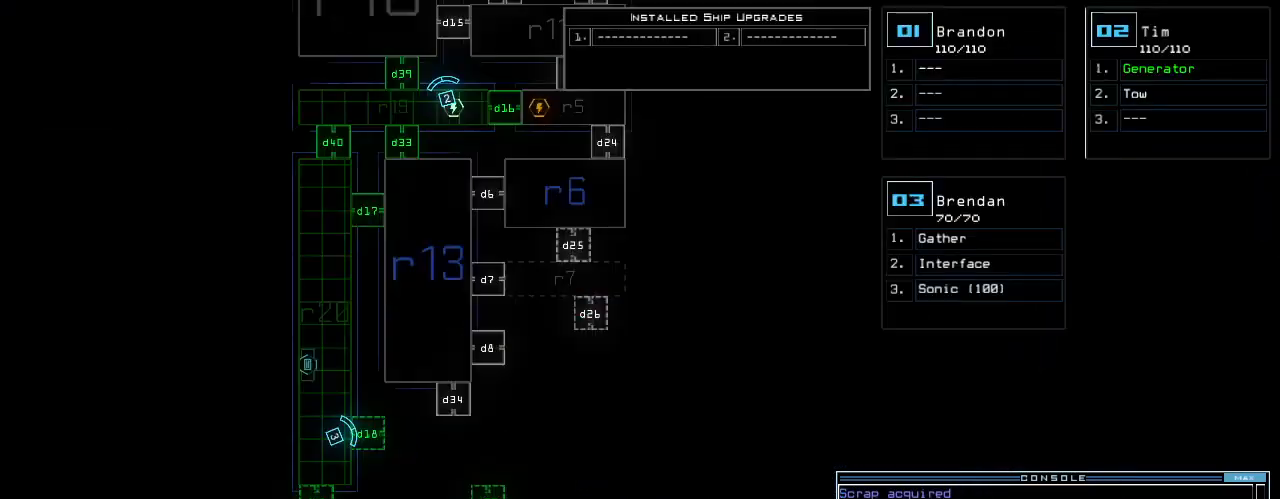
{"keys": [], "events": [[360, "space", "down"], [420, "space", "up"]]}
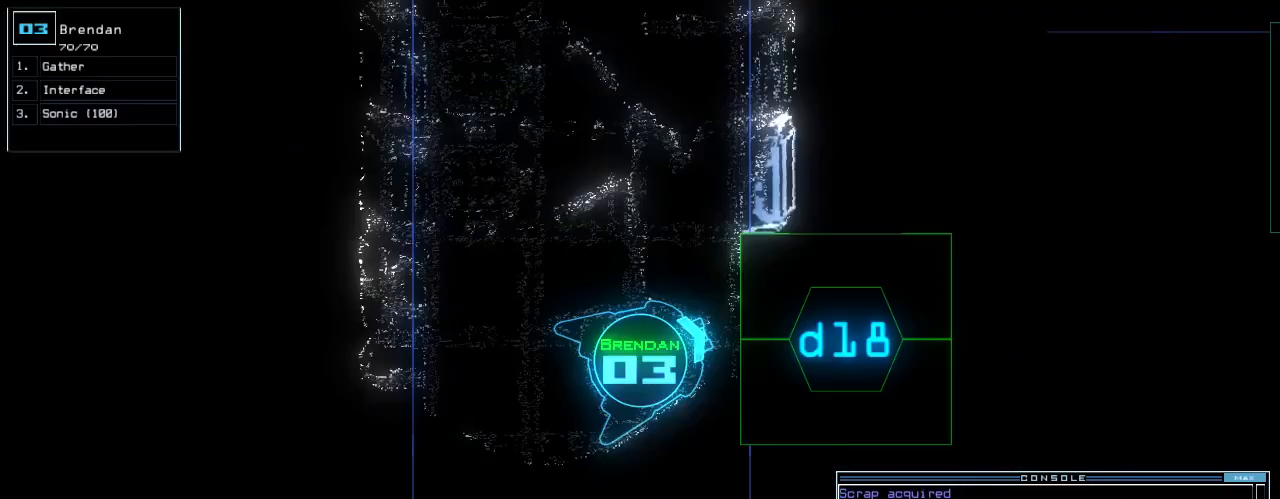
{"keys": [], "events": [[20, "return", "down"], [100, "return", "up"], [240, "space", "down"], [340, "space", "up"]]}
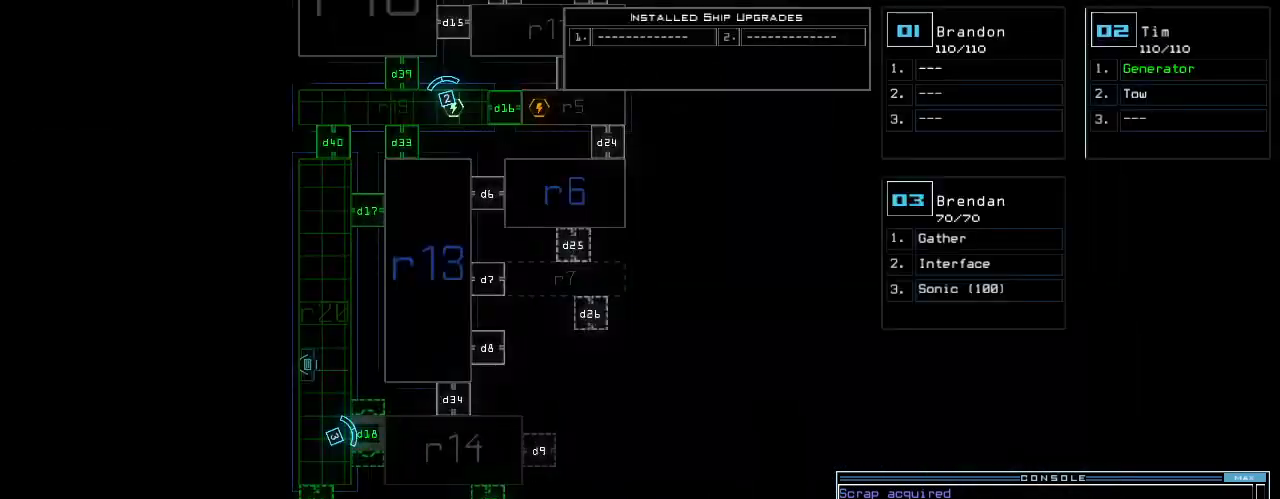
{"keys": ["up"], "events": [[160, "space", "down"], [180, "up", "down"], [240, "space", "up"], [320, "right", "down"], [440, "right", "up"]]}
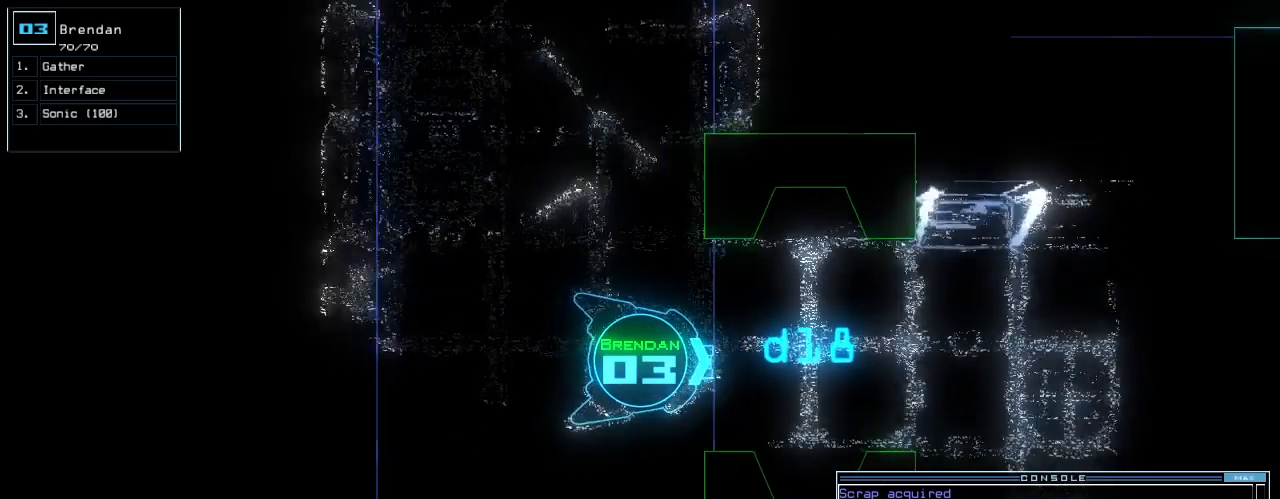
{"keys": [], "events": [[340, "up", "up"]]}
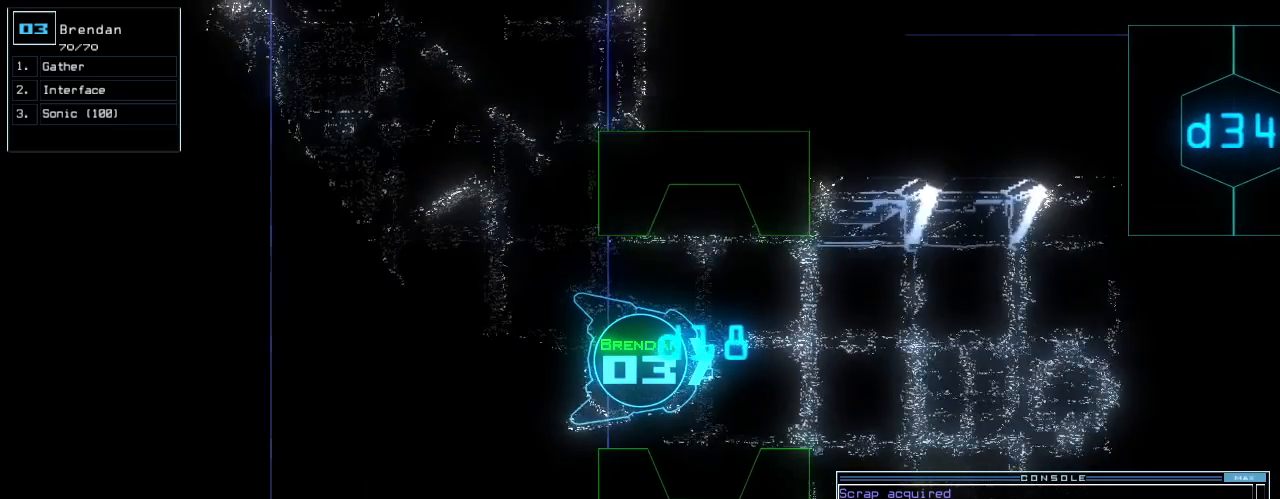
{"keys": [], "events": [[340, "up", "down"], [460, "up", "up"]]}